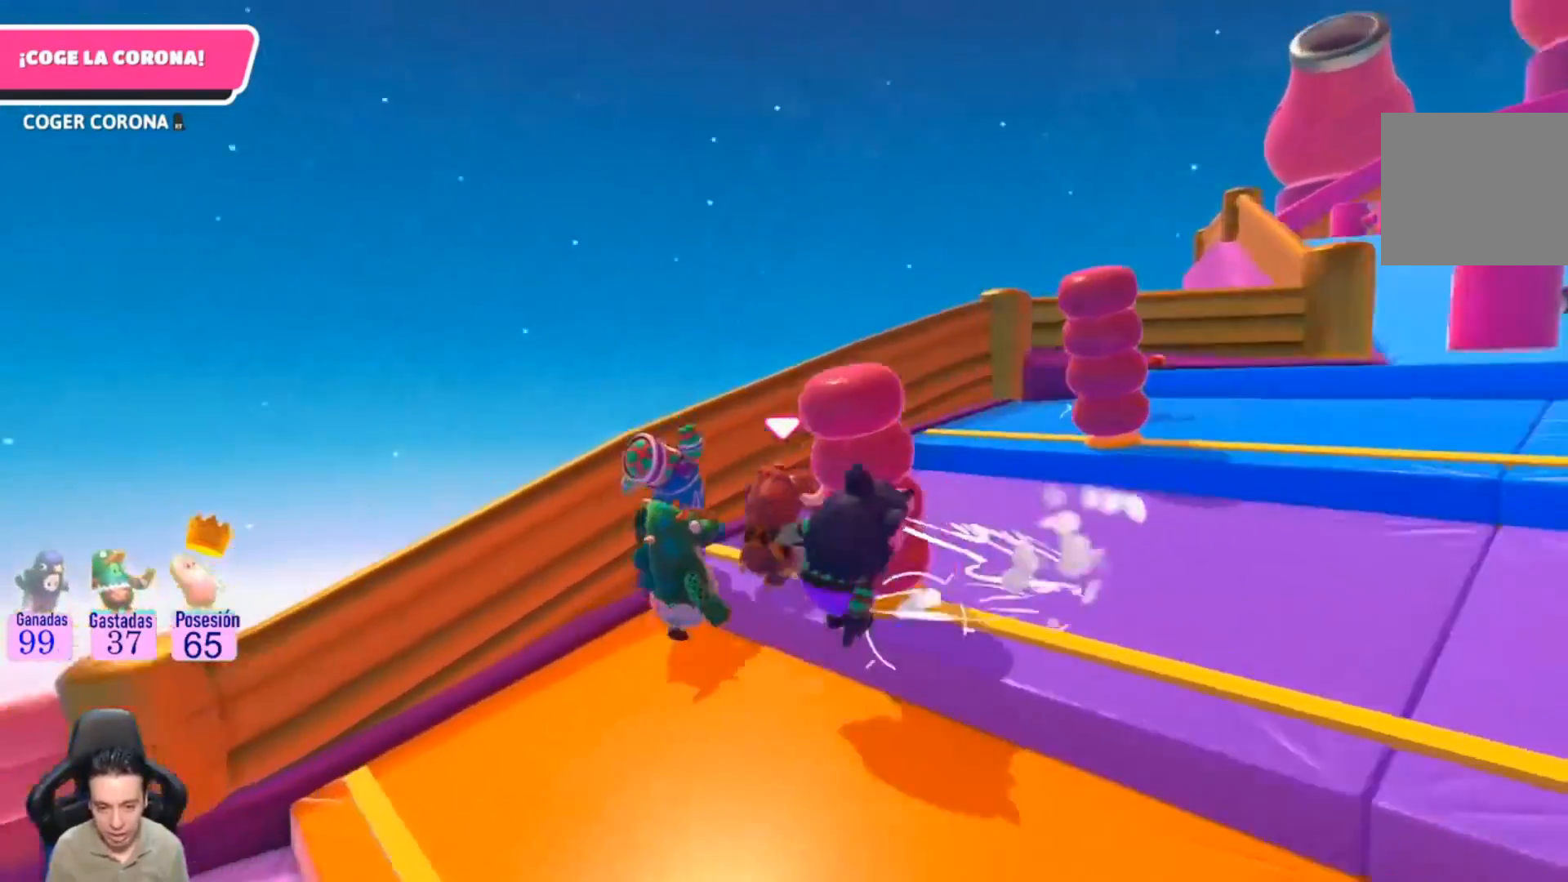
Gameplay with a controller (PlayStation layout); each line is a JSON object with the inputs held at the frame after it. "events" lists button and stick changes between this image and that frame as [ms after this image, input, new state], when the widget could be followed in between. Not read: R1.
{"buttons": [], "left_stick": "up-right", "right_stick": "right", "events": [[367, "right_stick", "right"]]}
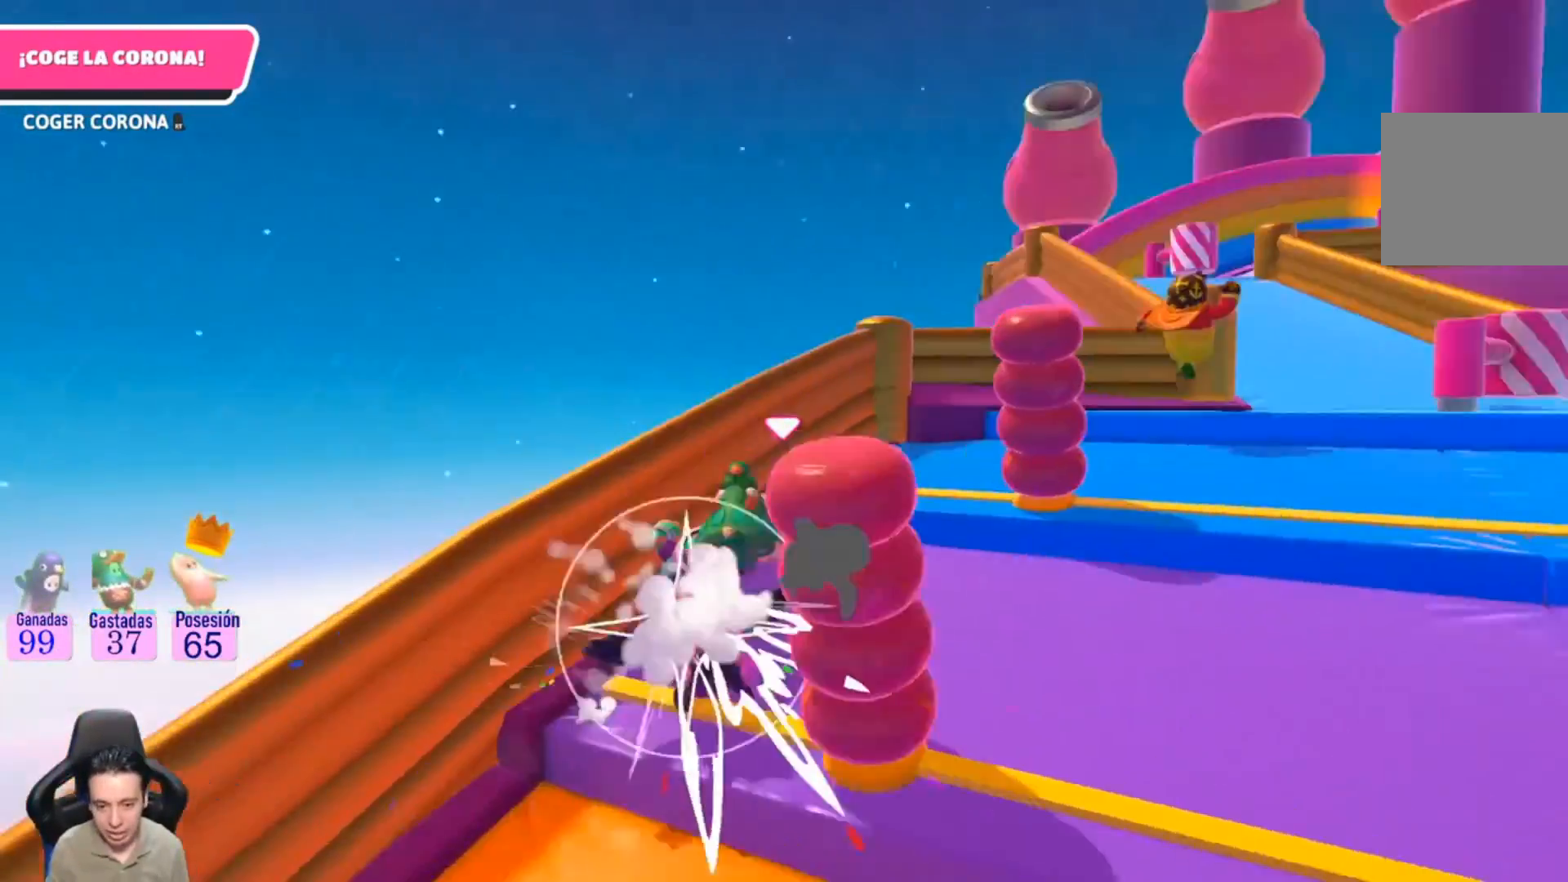
{"buttons": [], "left_stick": "up-right", "right_stick": "center", "events": [[33, "right_stick", "center"]]}
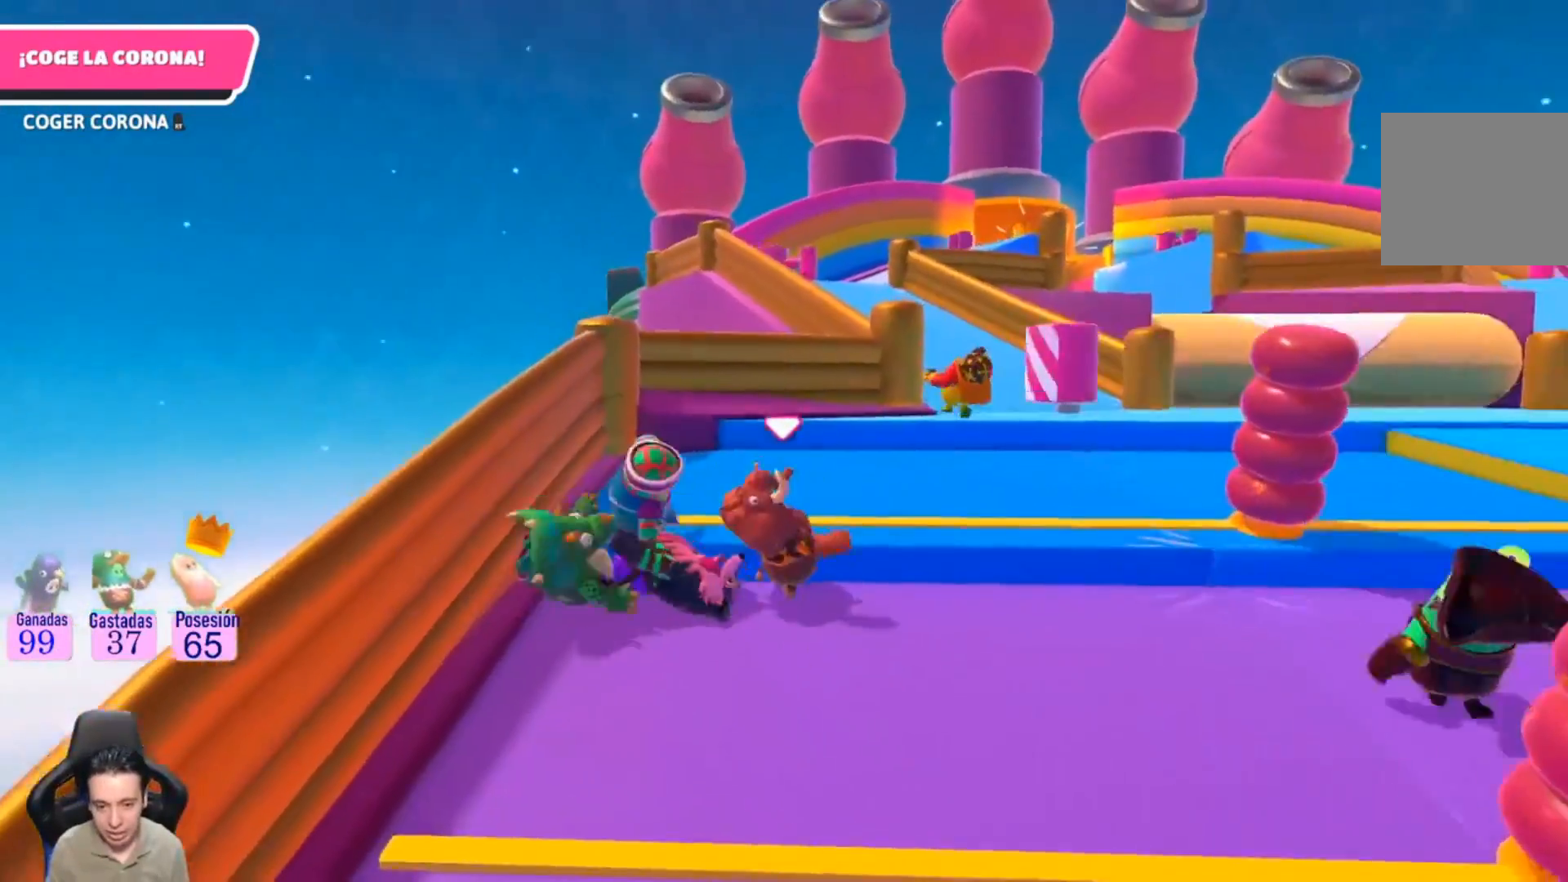
{"buttons": [], "left_stick": "up", "right_stick": "center", "events": [[33, "CROSS", "down"], [100, "left_stick", "up"], [200, "CROSS", "up"]]}
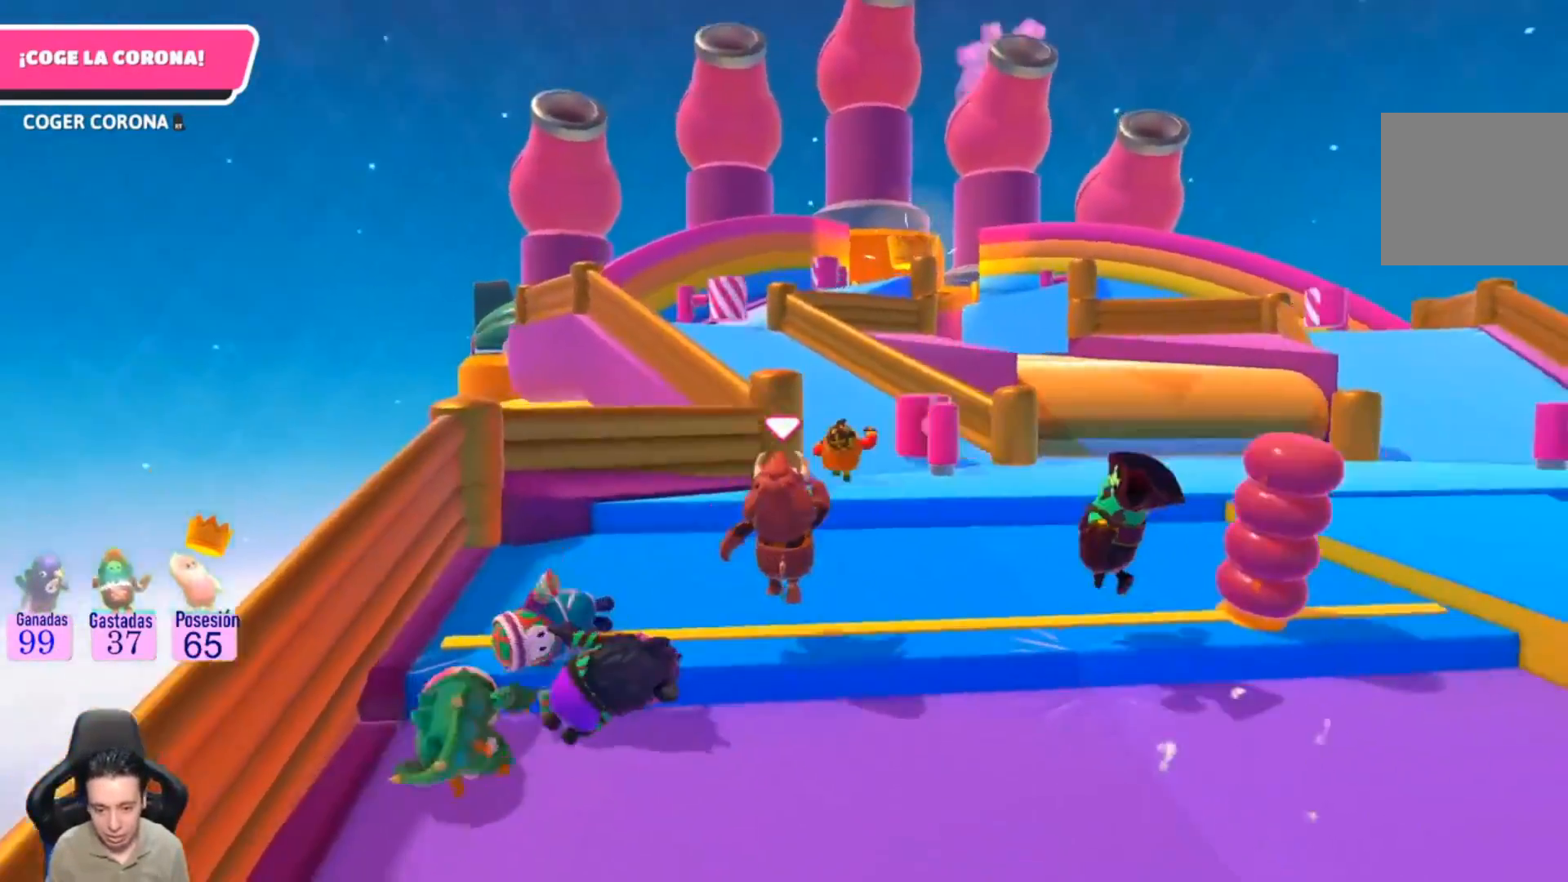
{"buttons": [], "left_stick": "up", "right_stick": "center", "events": []}
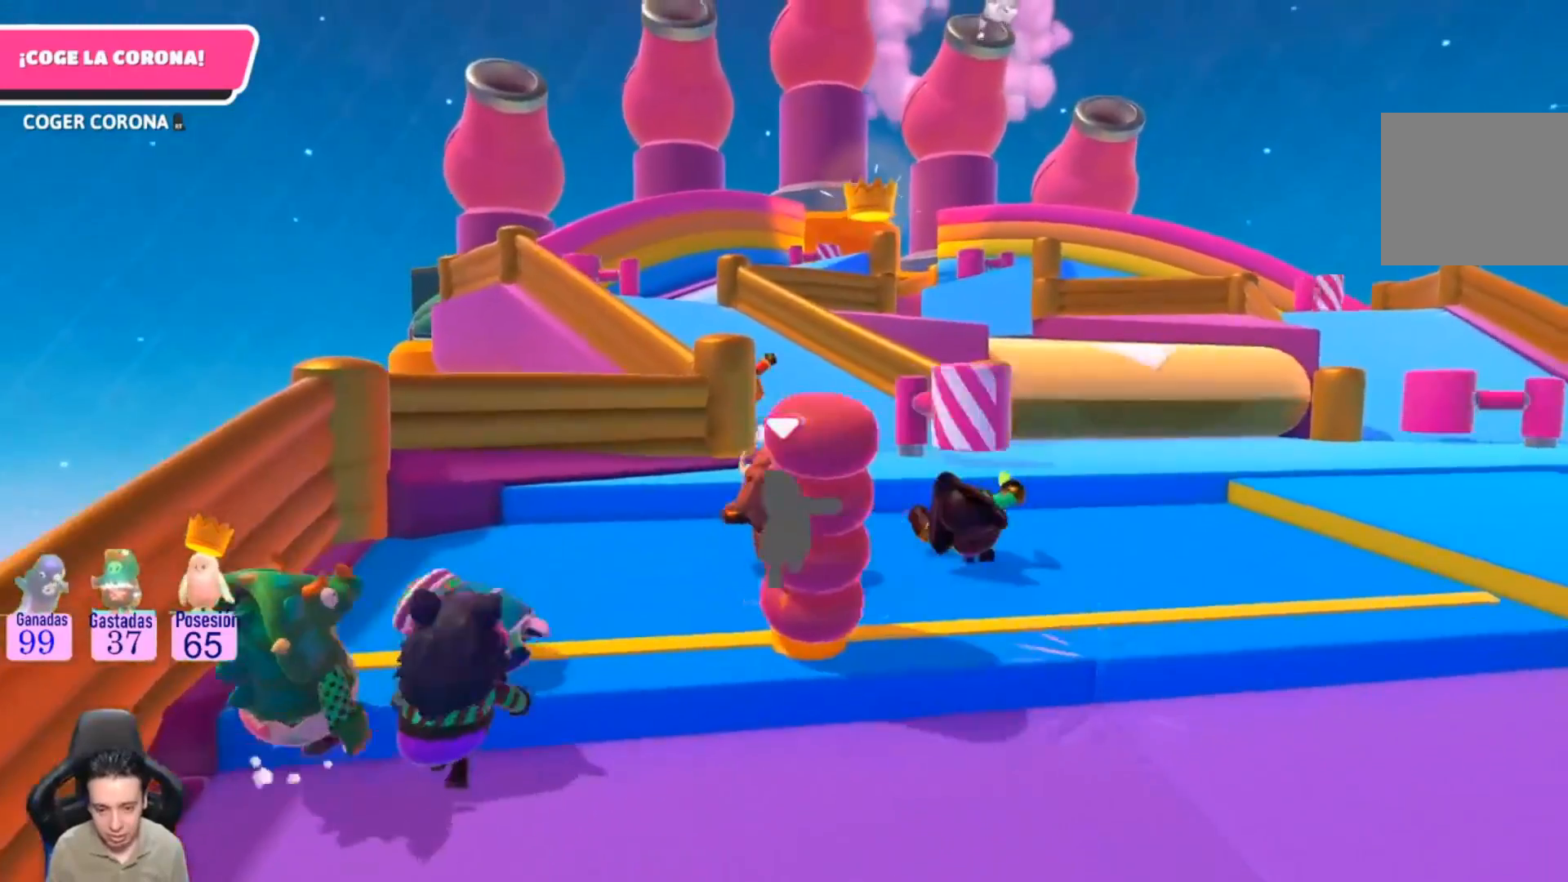
{"buttons": [], "left_stick": "up", "right_stick": "center", "events": [[100, "left_stick", "up-right"], [200, "left_stick", "up"], [300, "CROSS", "down"], [433, "CROSS", "up"]]}
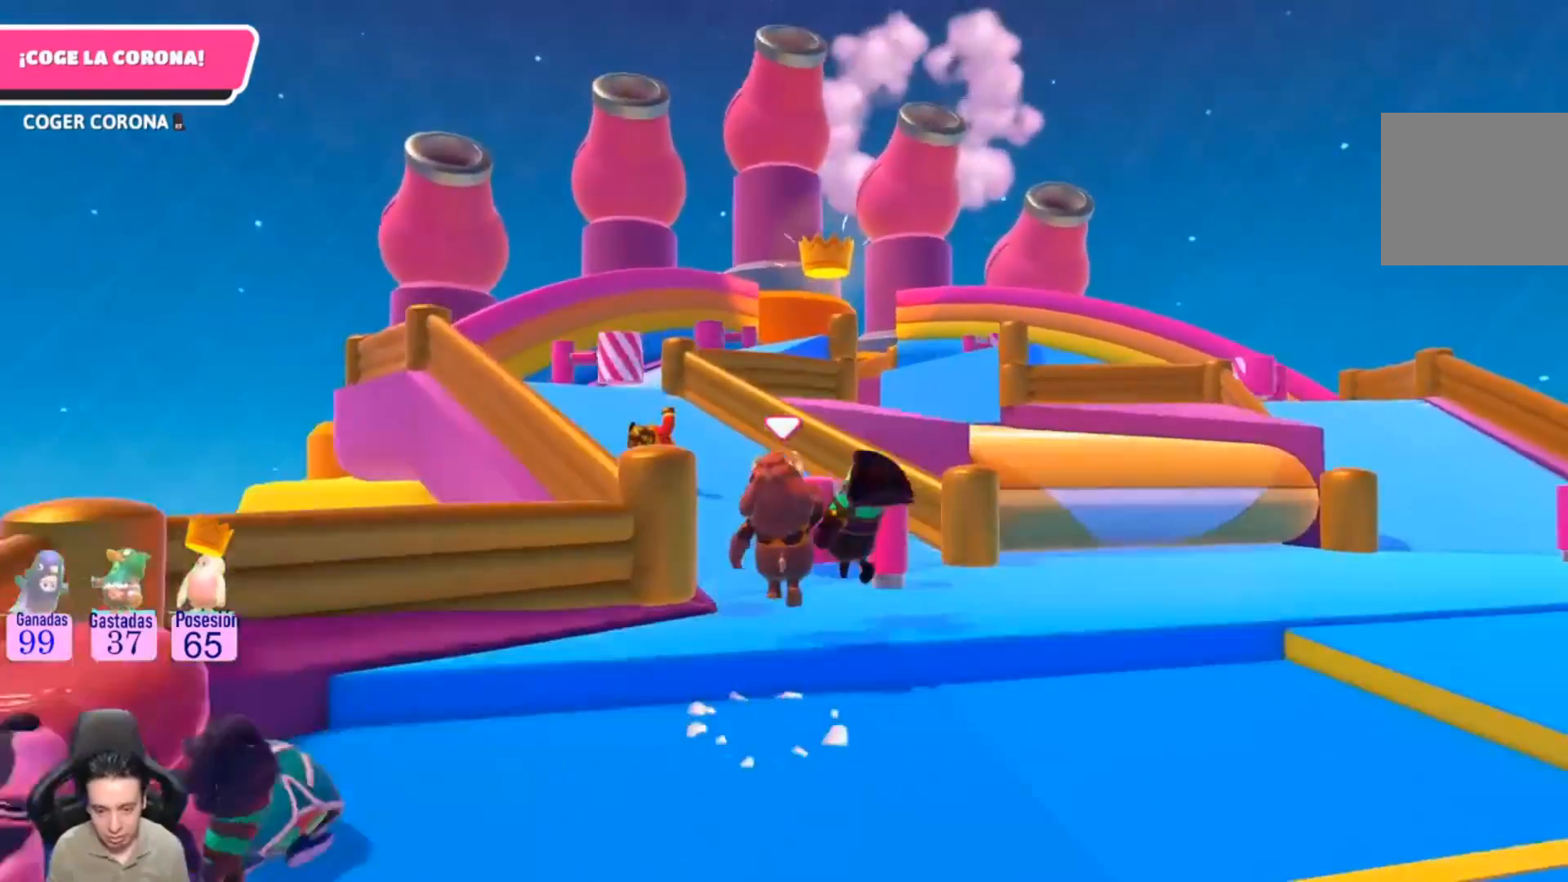
{"buttons": [], "left_stick": "up", "right_stick": "center", "events": [[33, "right_stick", "left"], [200, "right_stick", "center"]]}
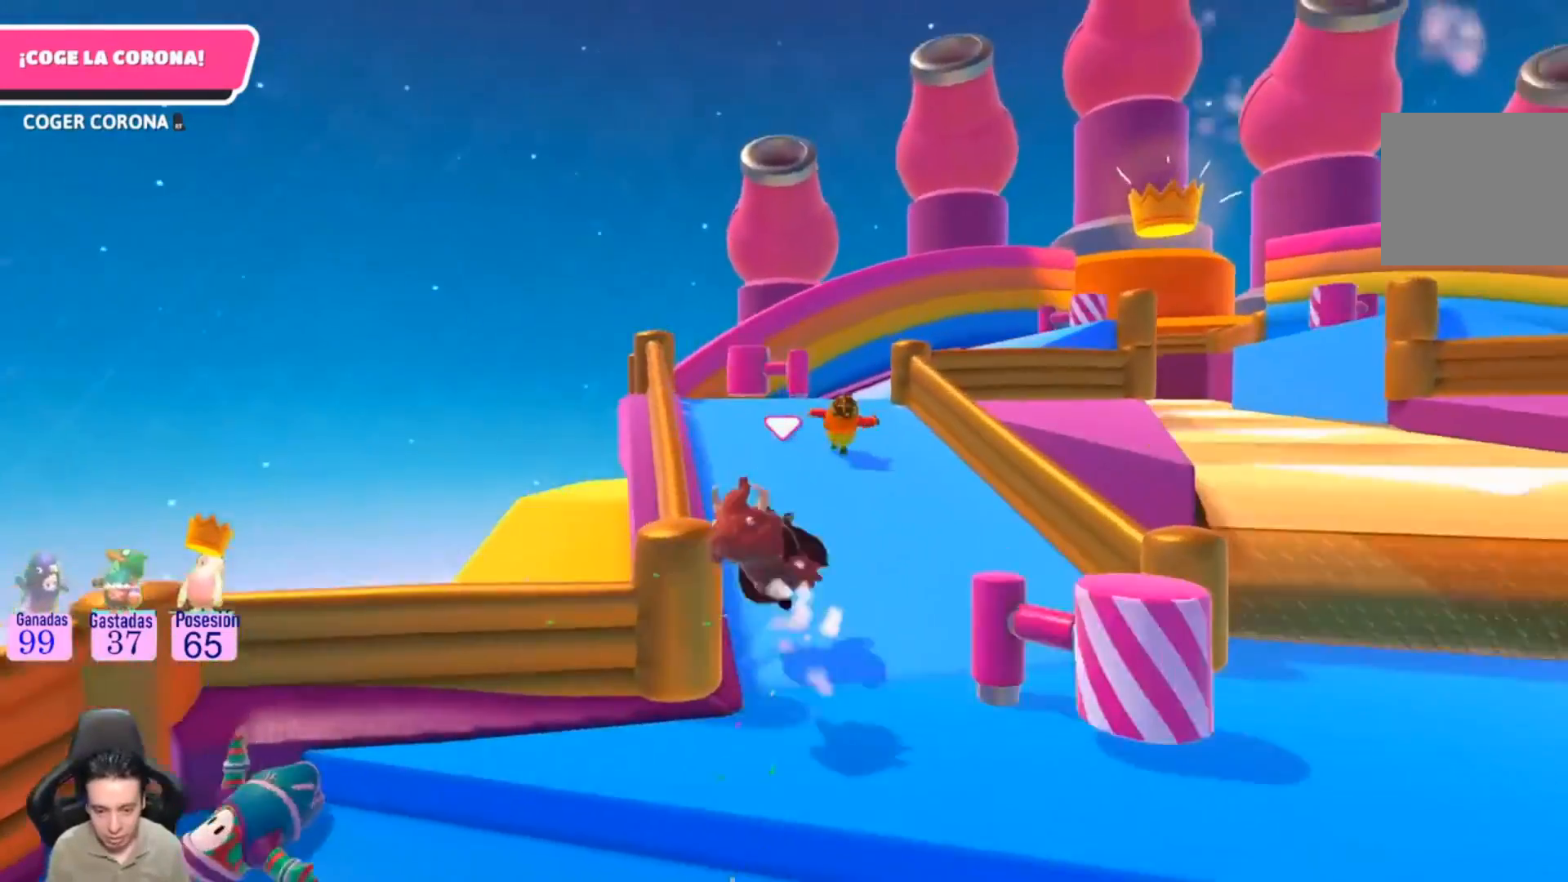
{"buttons": ["L1"], "left_stick": "up", "right_stick": "center", "events": [[467, "L1", "down"]]}
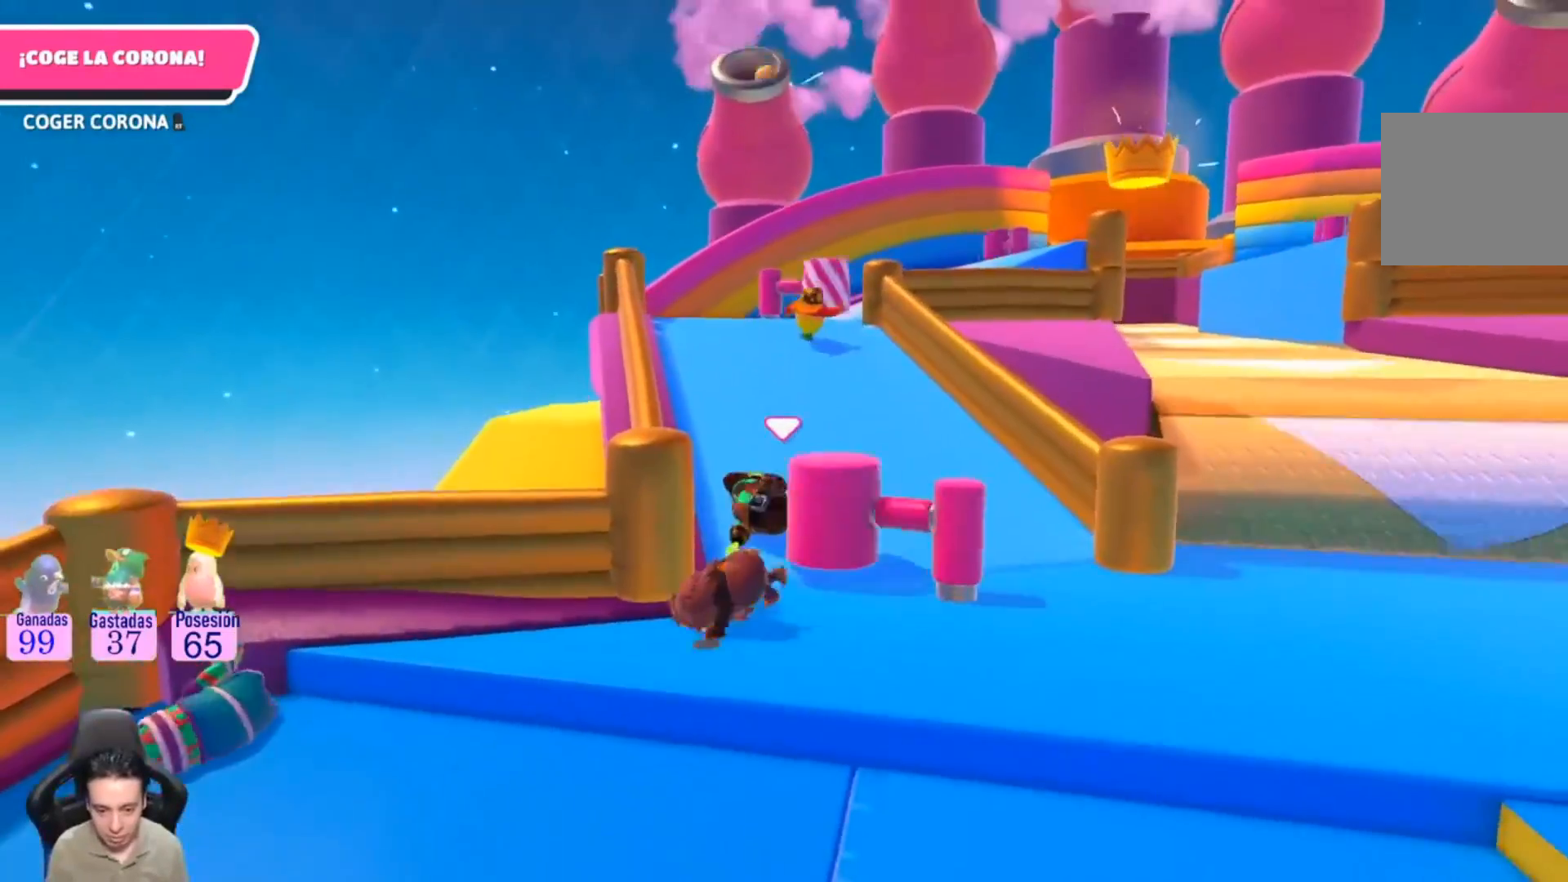
{"buttons": [], "left_stick": "up", "right_stick": "center", "events": [[100, "L1", "up"], [167, "L1", "down"], [333, "L1", "up"]]}
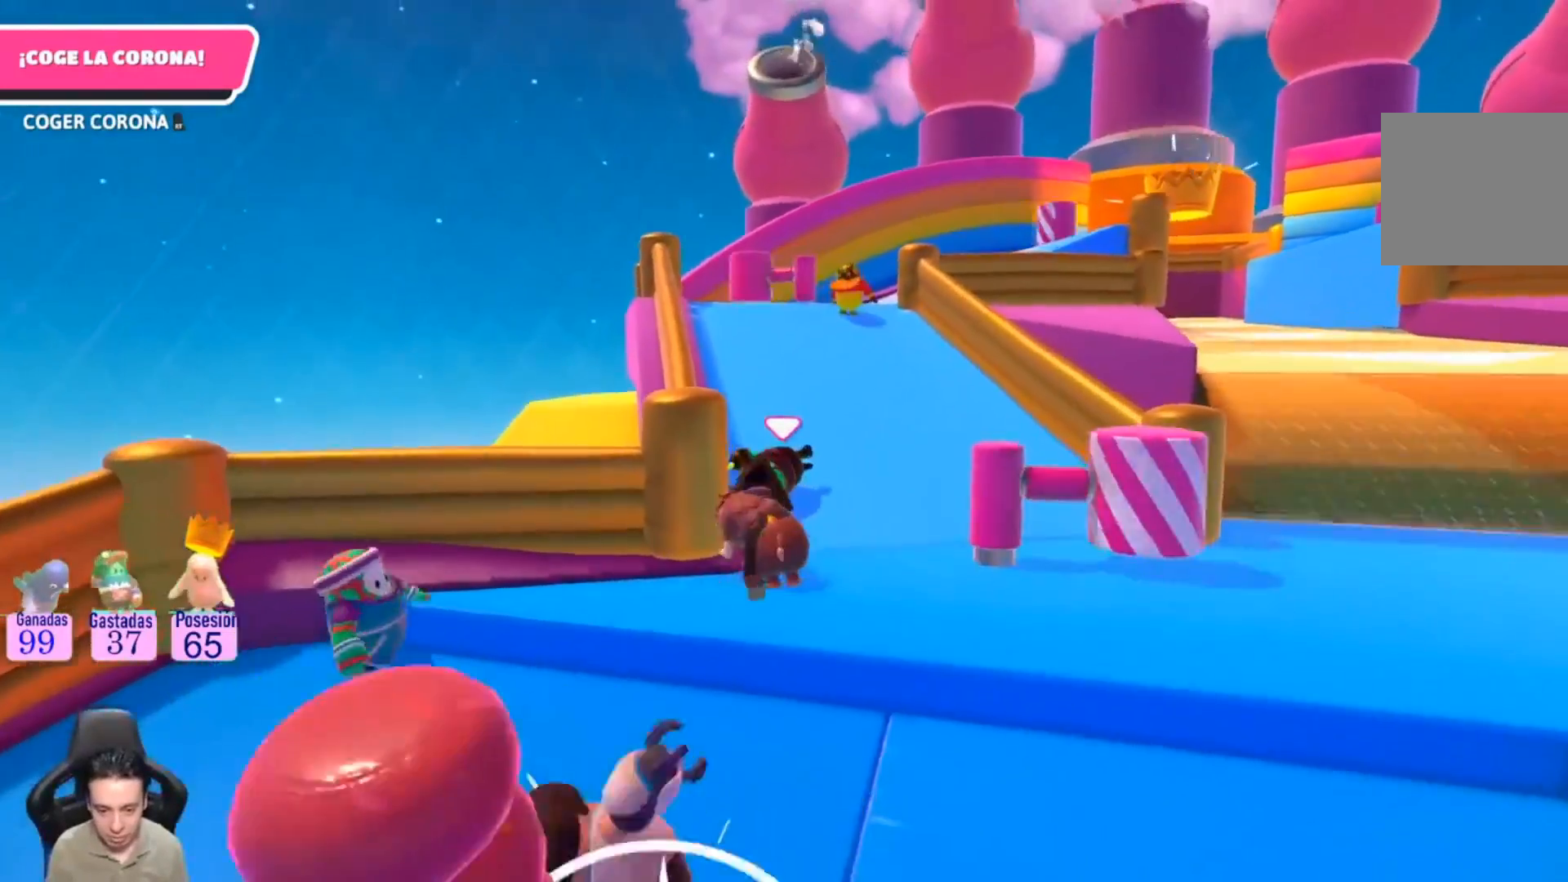
{"buttons": [], "left_stick": "up", "right_stick": "center", "events": [[133, "L1", "down"], [200, "L1", "up"]]}
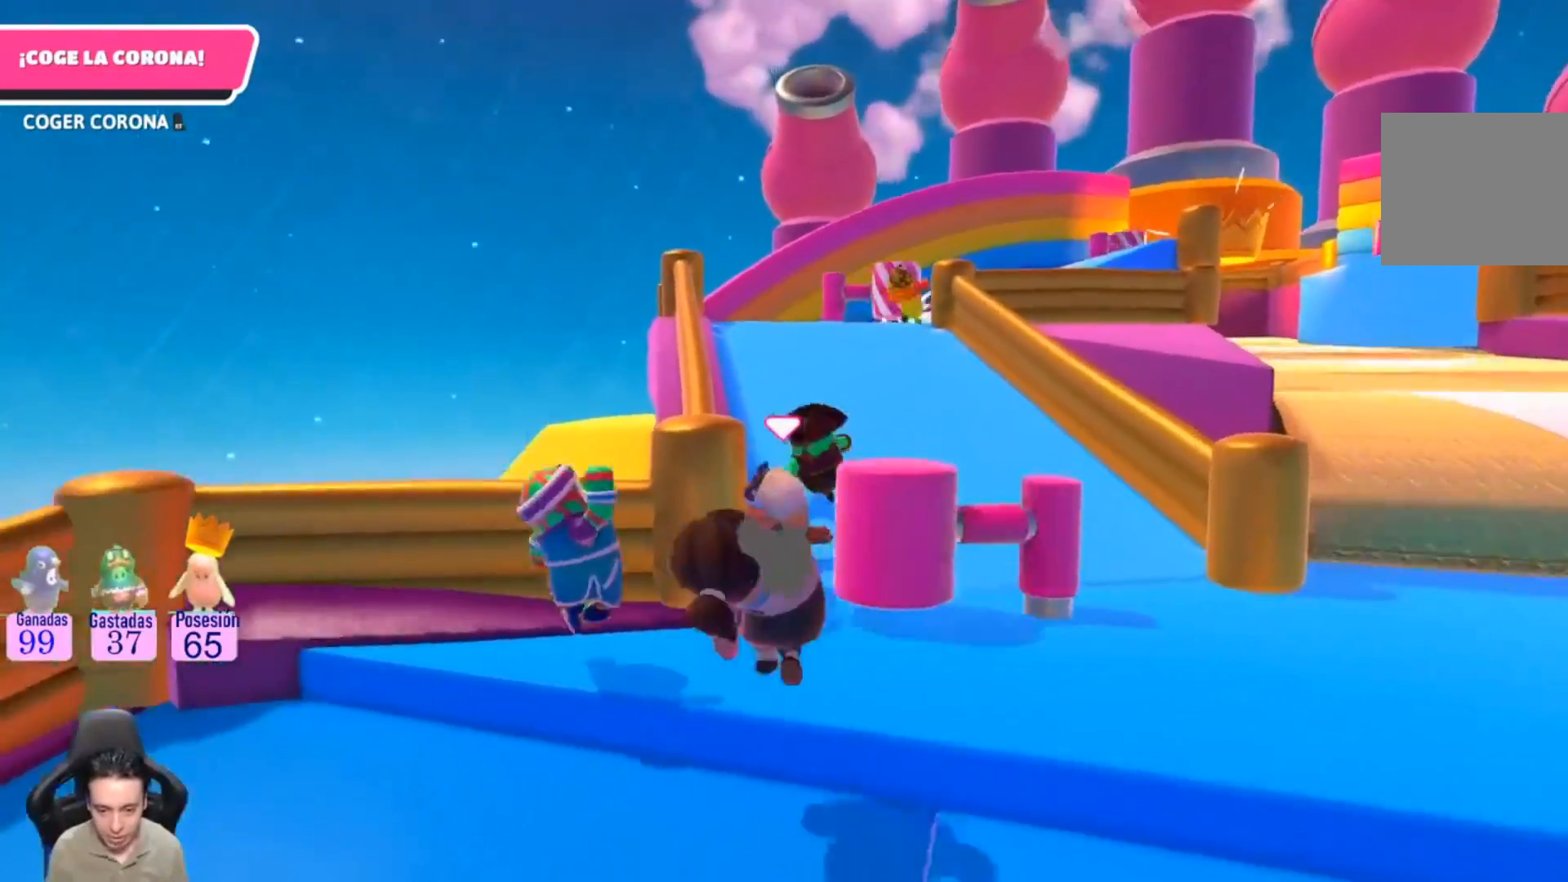
{"buttons": [], "left_stick": "up", "right_stick": "center", "events": []}
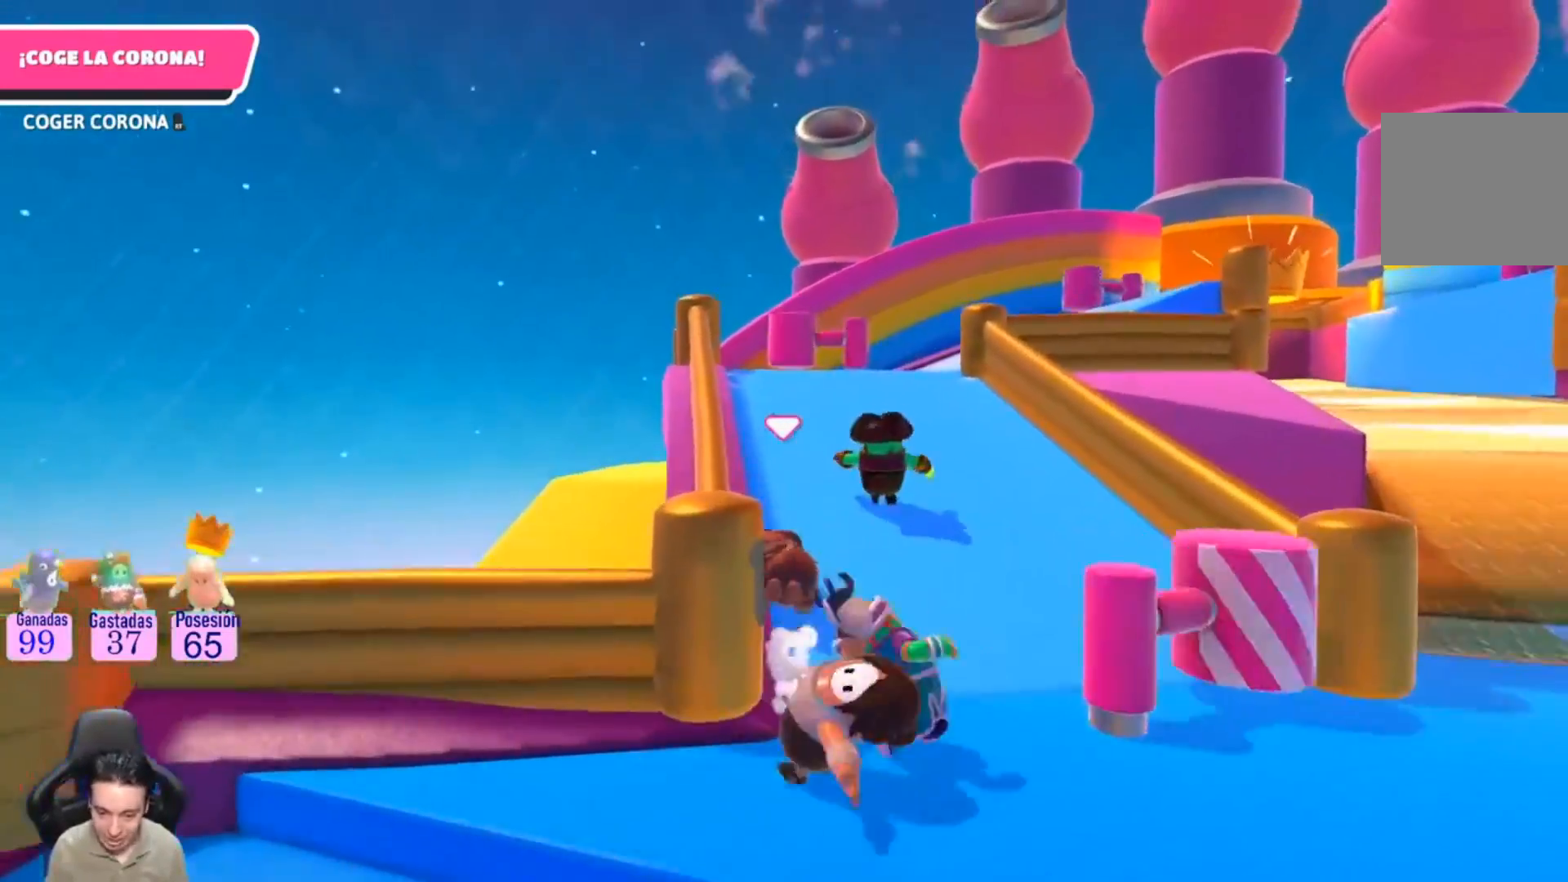
{"buttons": [], "left_stick": "up", "right_stick": "center", "events": [[133, "left_stick", "up-right"], [467, "left_stick", "up"]]}
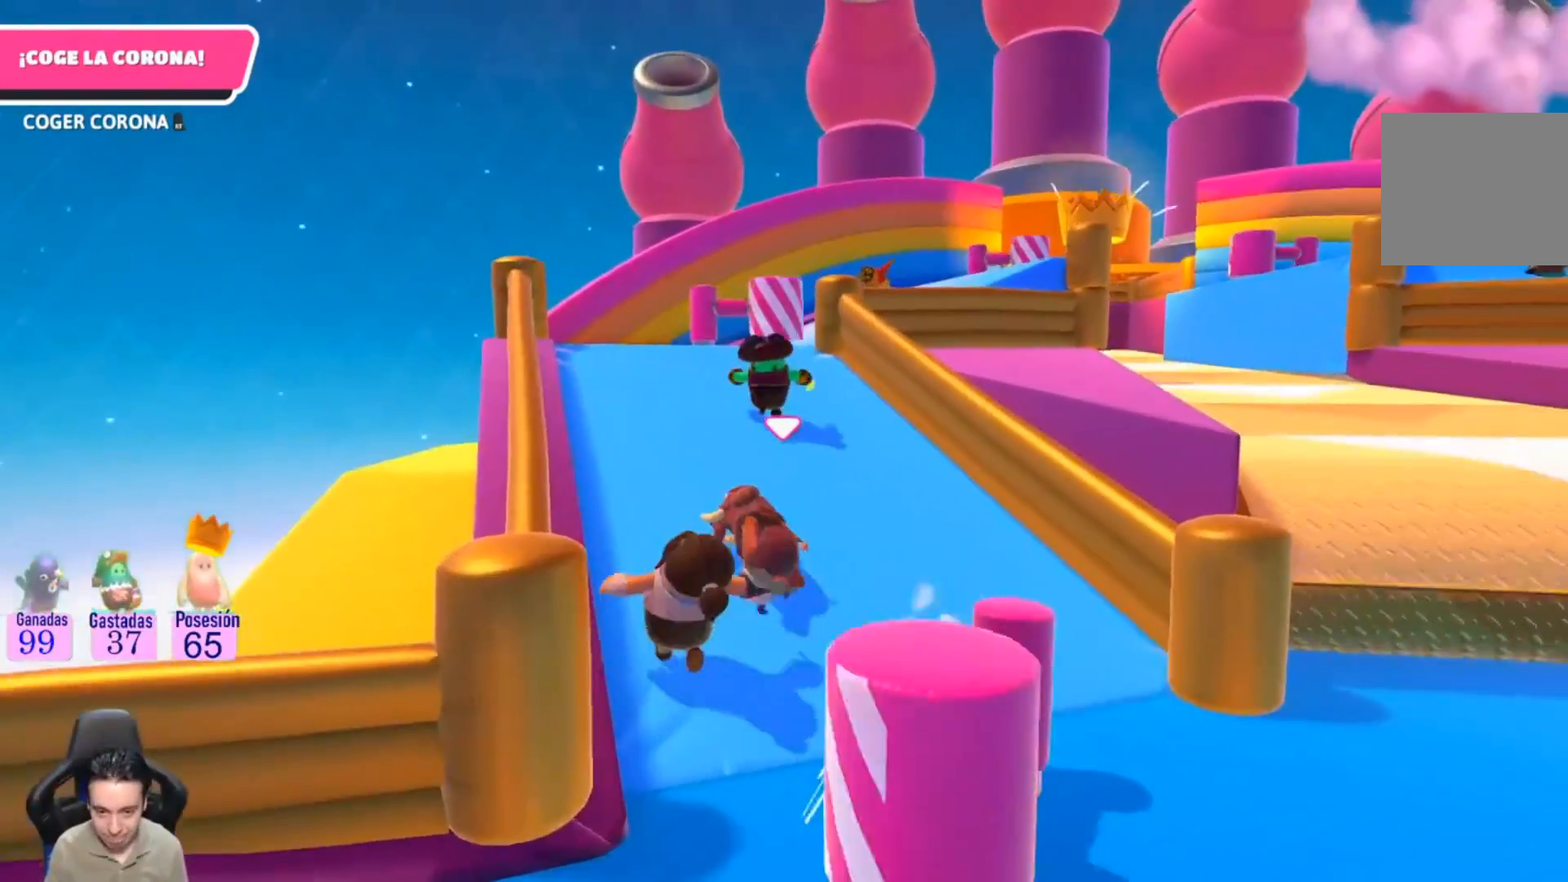
{"buttons": [], "left_stick": "up", "right_stick": "center"}
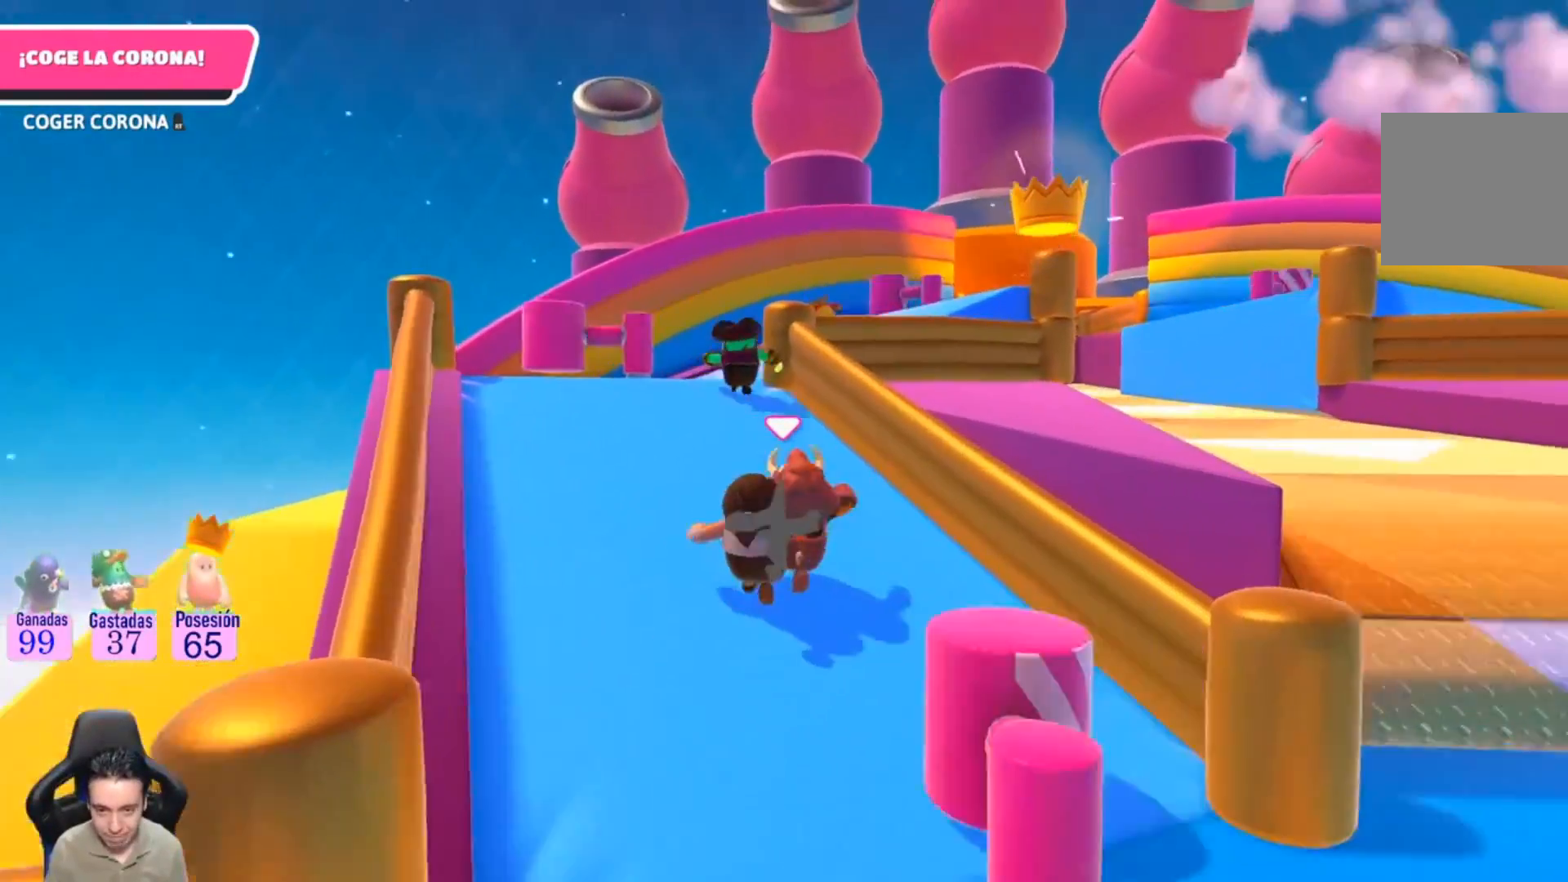
{"buttons": ["L1"], "left_stick": "up-left", "right_stick": "center", "events": [[300, "left_stick", "up-left"], [467, "L1", "down"]]}
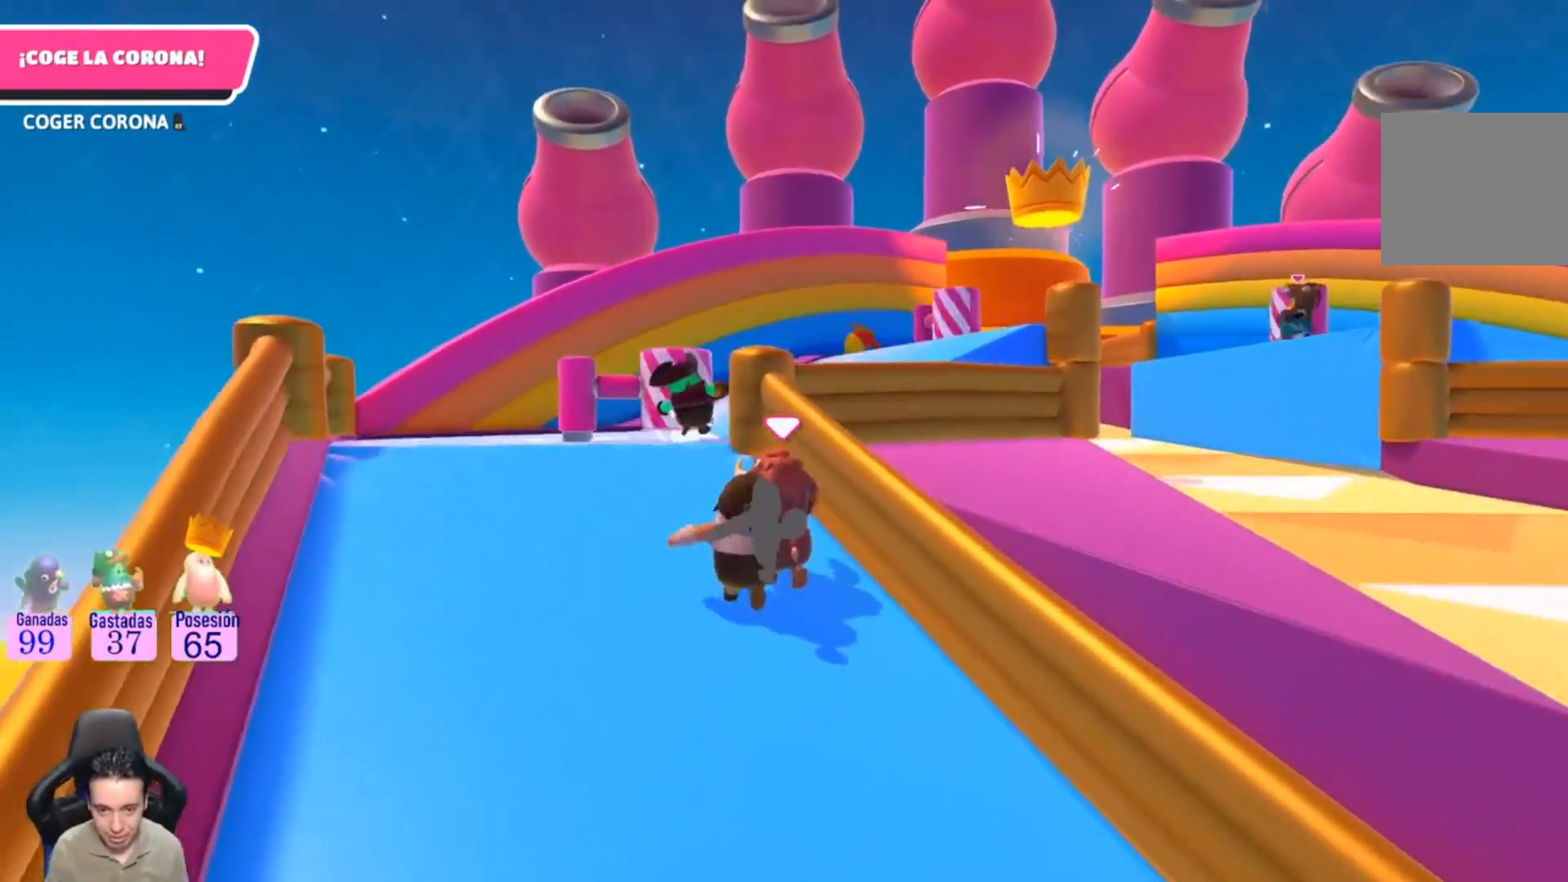
{"buttons": [], "left_stick": "up", "right_stick": "center", "events": [[133, "left_stick", "up"], [333, "L1", "up"]]}
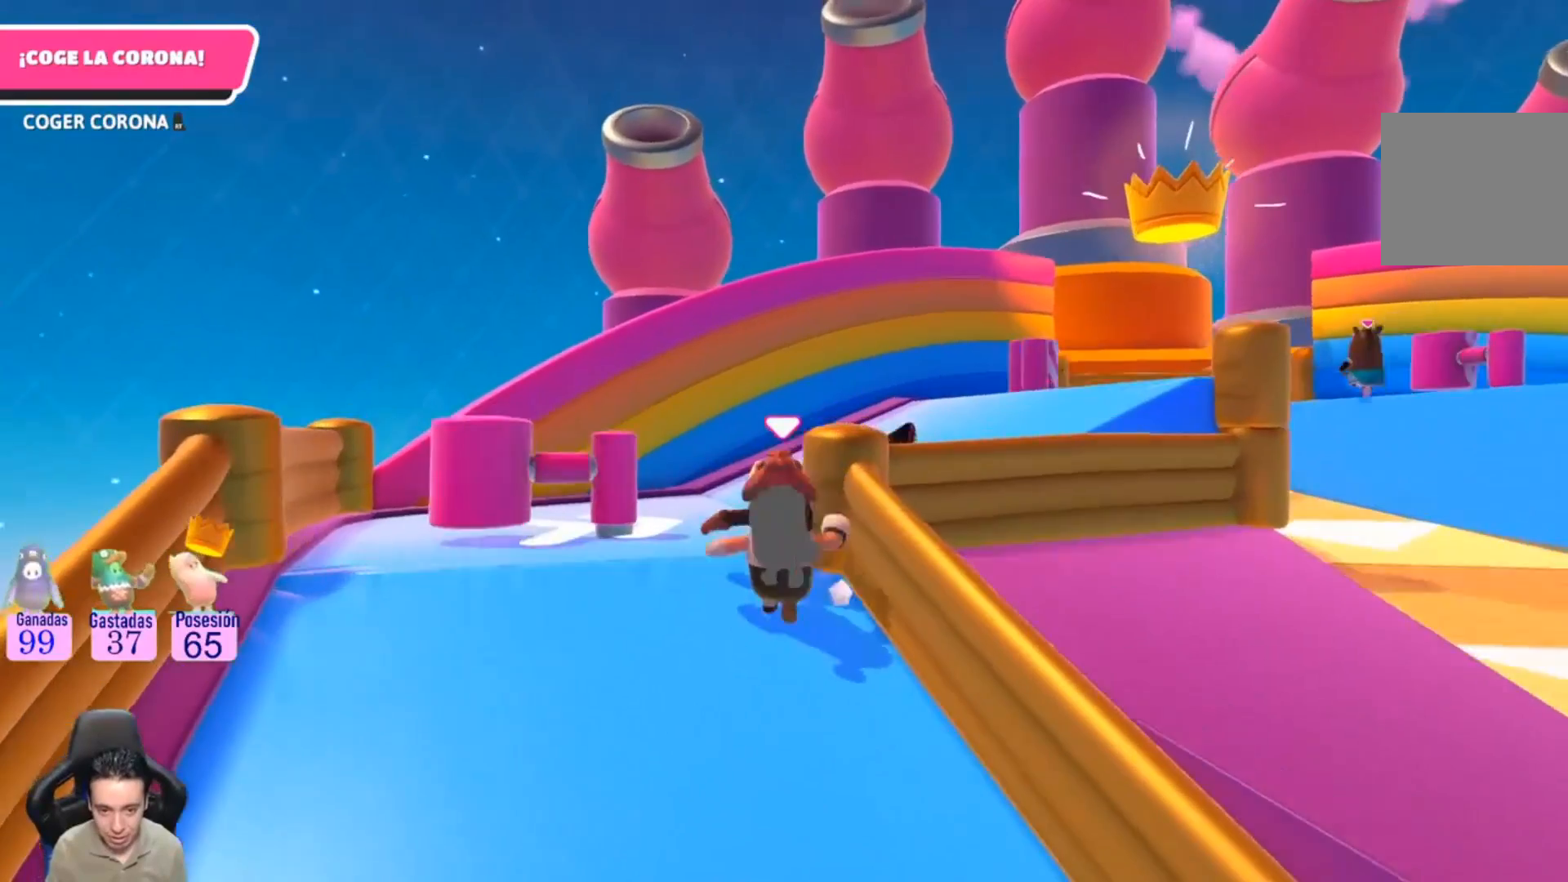
{"buttons": [], "left_stick": "up-right", "right_stick": "center", "events": [[300, "left_stick", "up-right"]]}
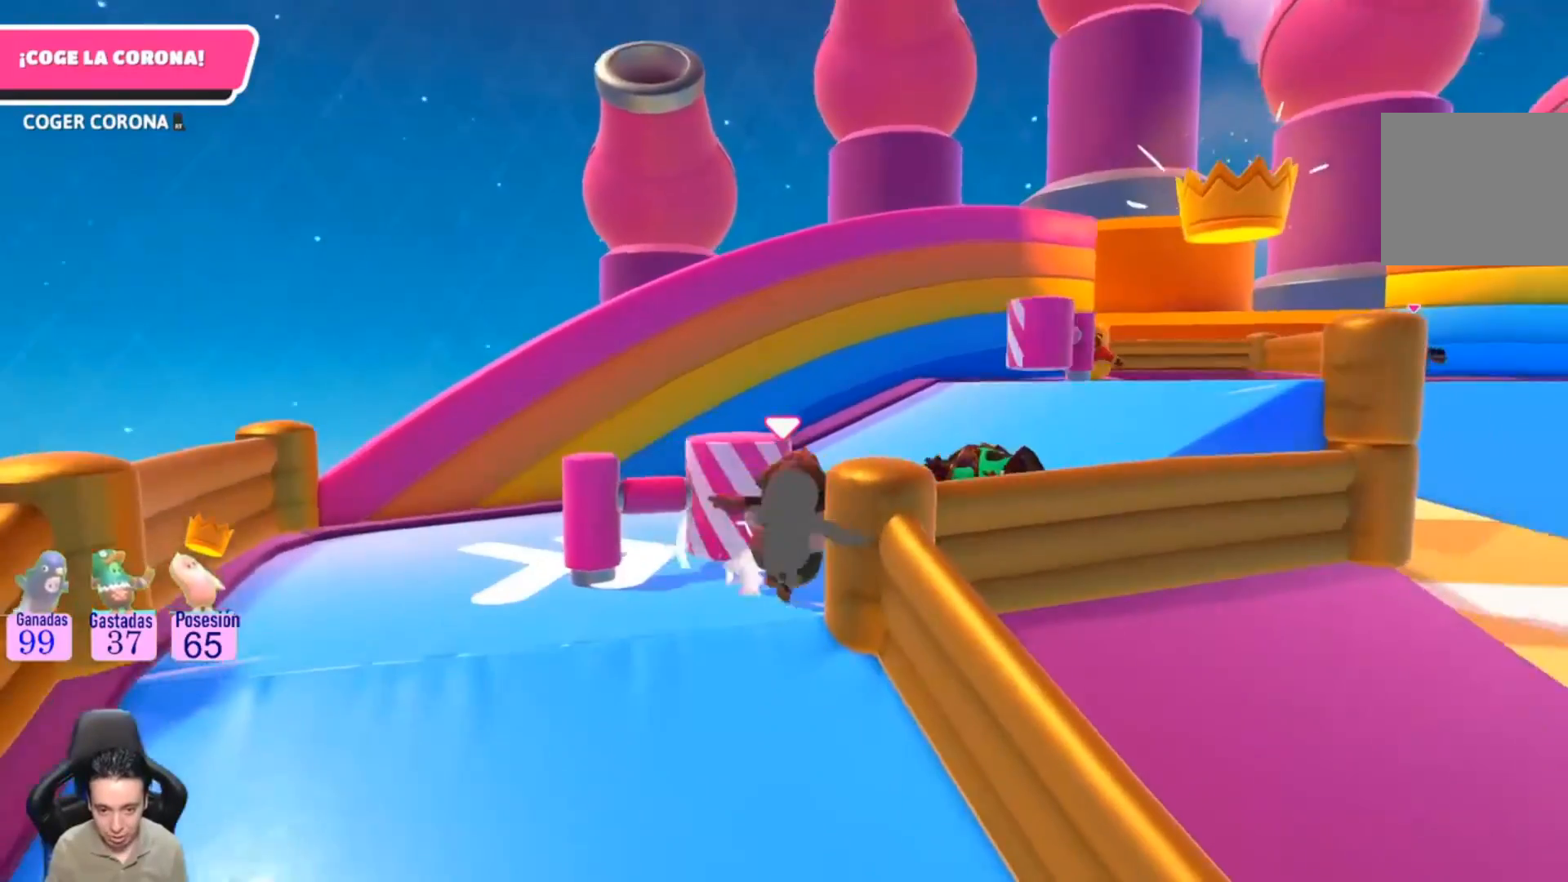
{"buttons": [], "left_stick": "up-right", "right_stick": "center", "events": []}
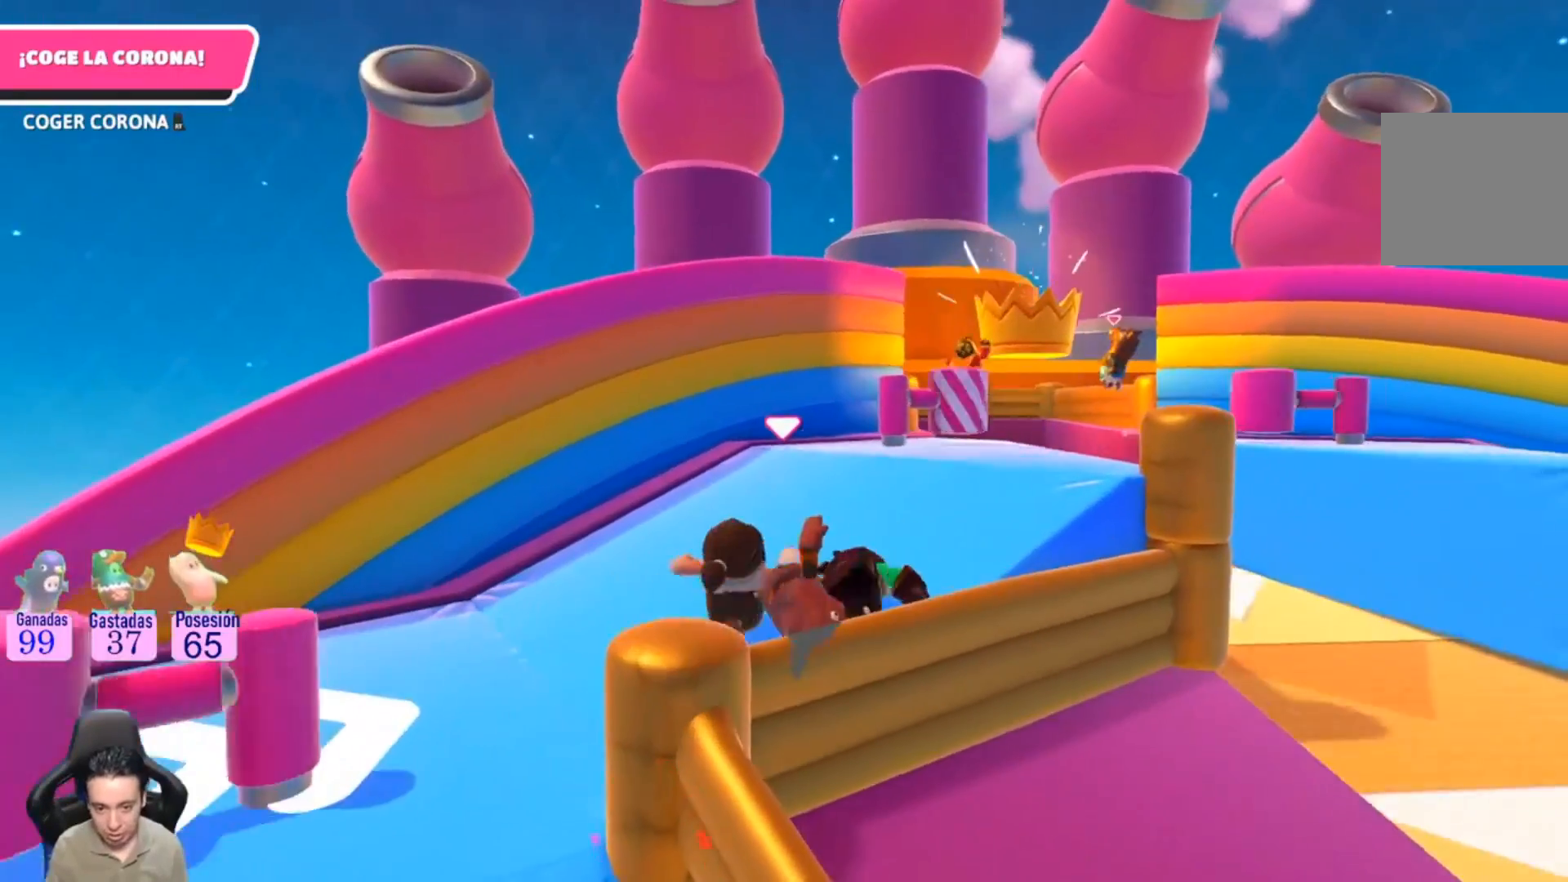
{"buttons": [], "left_stick": "up-right", "right_stick": "center", "events": [[267, "left_stick", "center"], [367, "left_stick", "up"], [467, "left_stick", "up-right"]]}
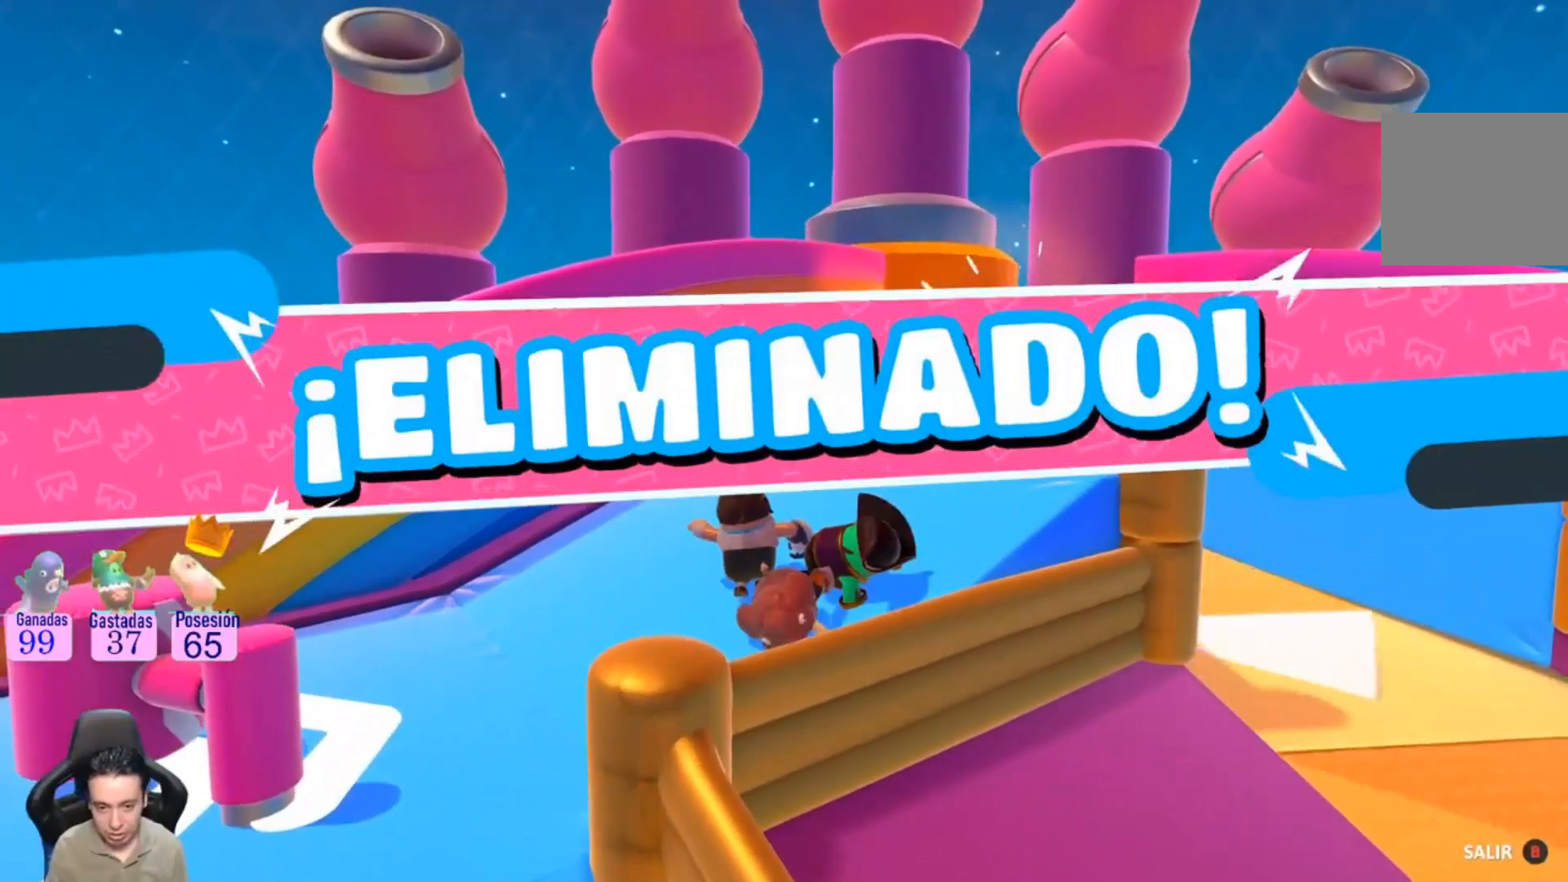
{"buttons": [], "left_stick": "up-right", "right_stick": "center", "events": []}
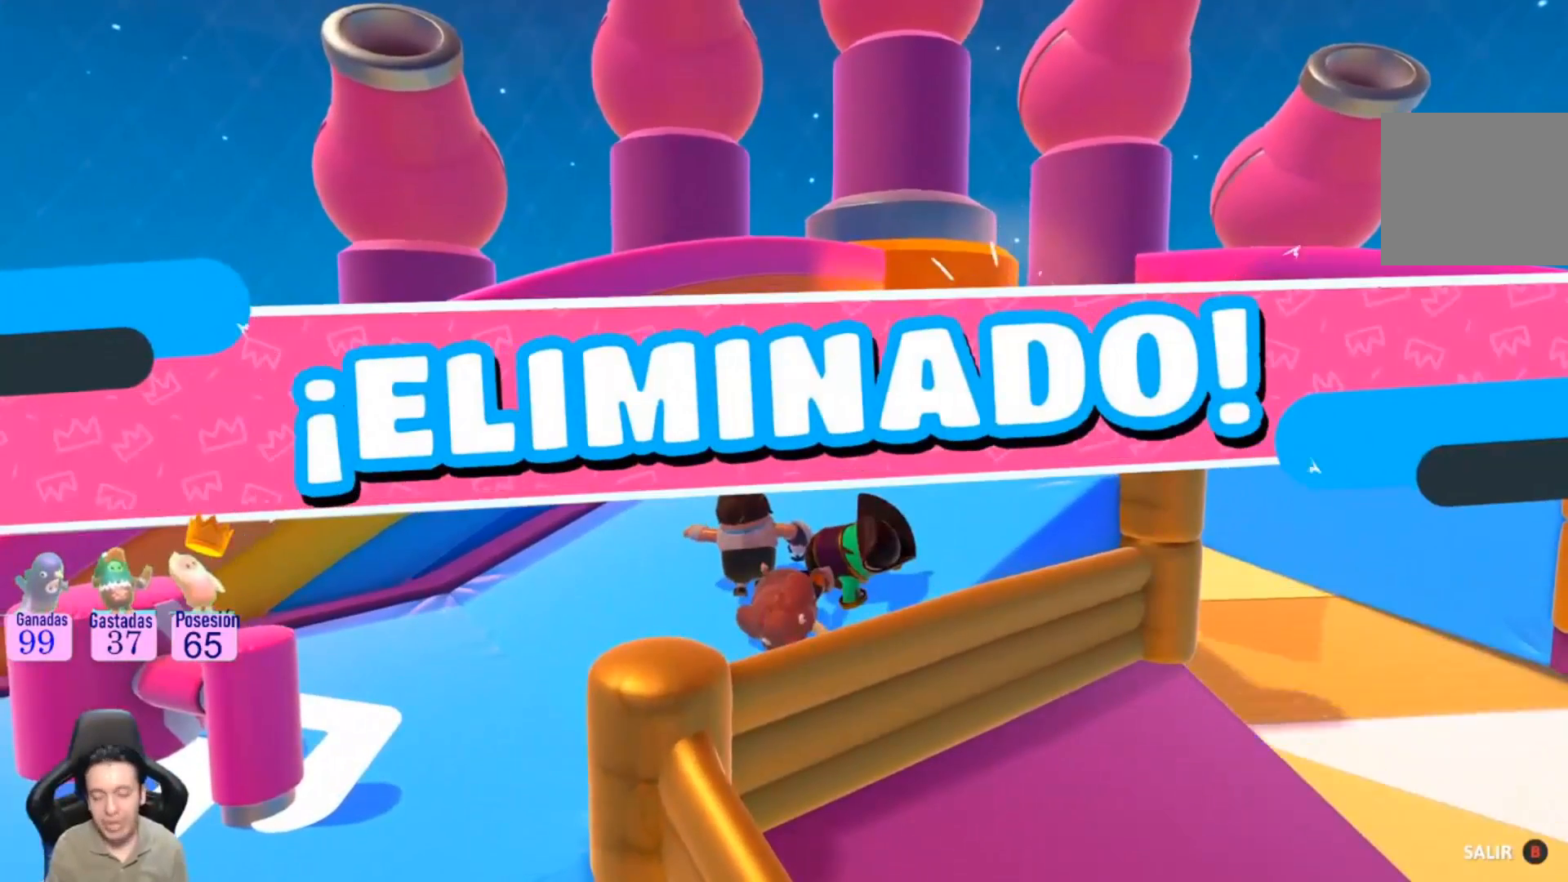
{"buttons": [], "left_stick": "center", "right_stick": "center", "events": [[300, "left_stick", "center"]]}
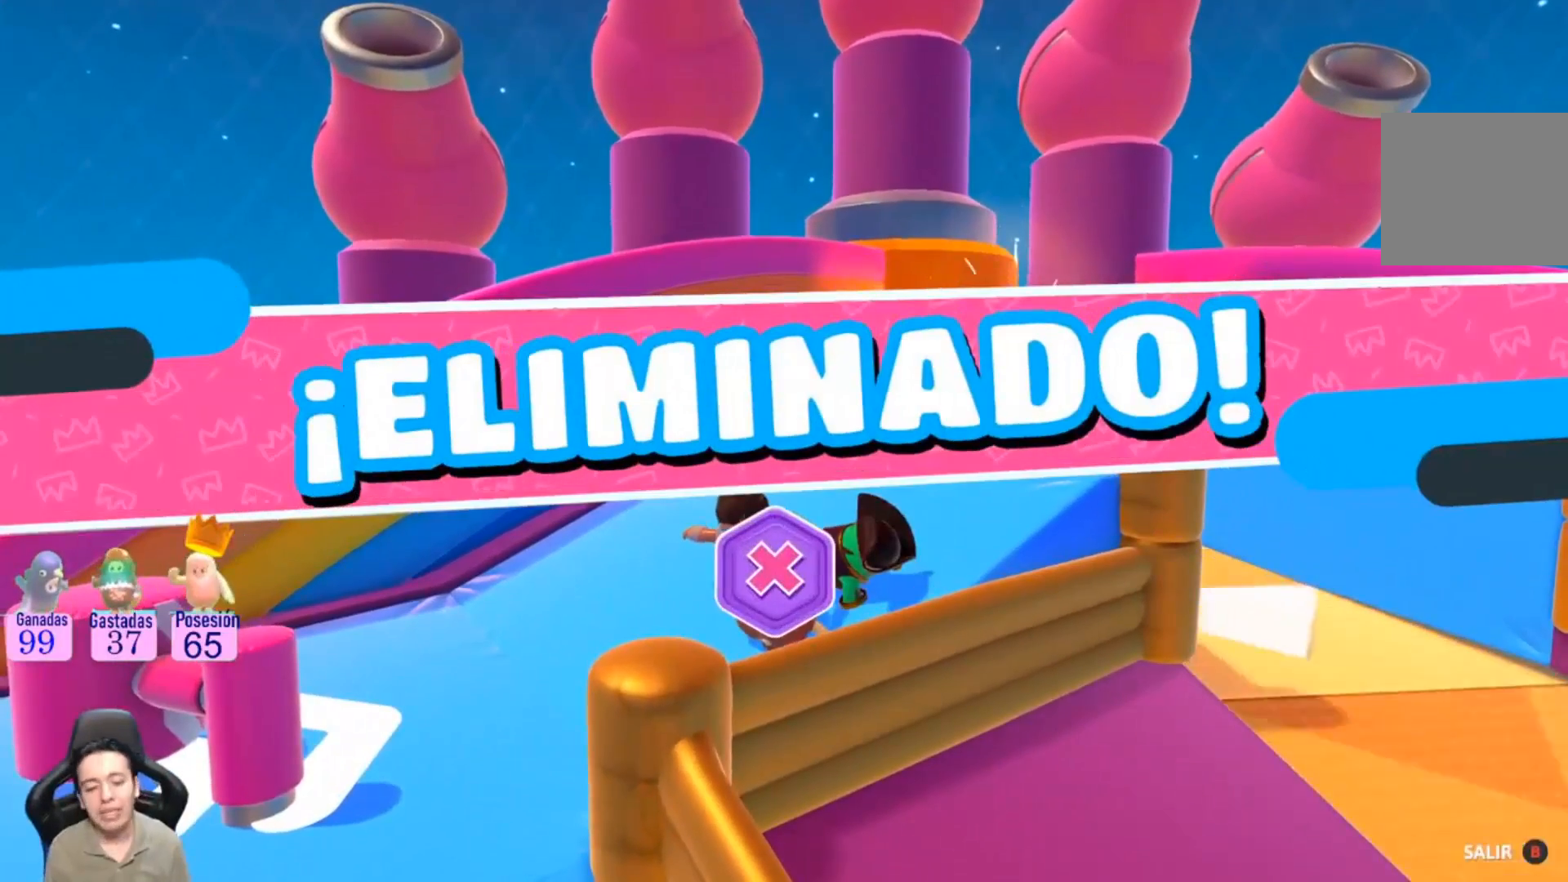
{"buttons": [], "left_stick": "center", "right_stick": "center", "events": []}
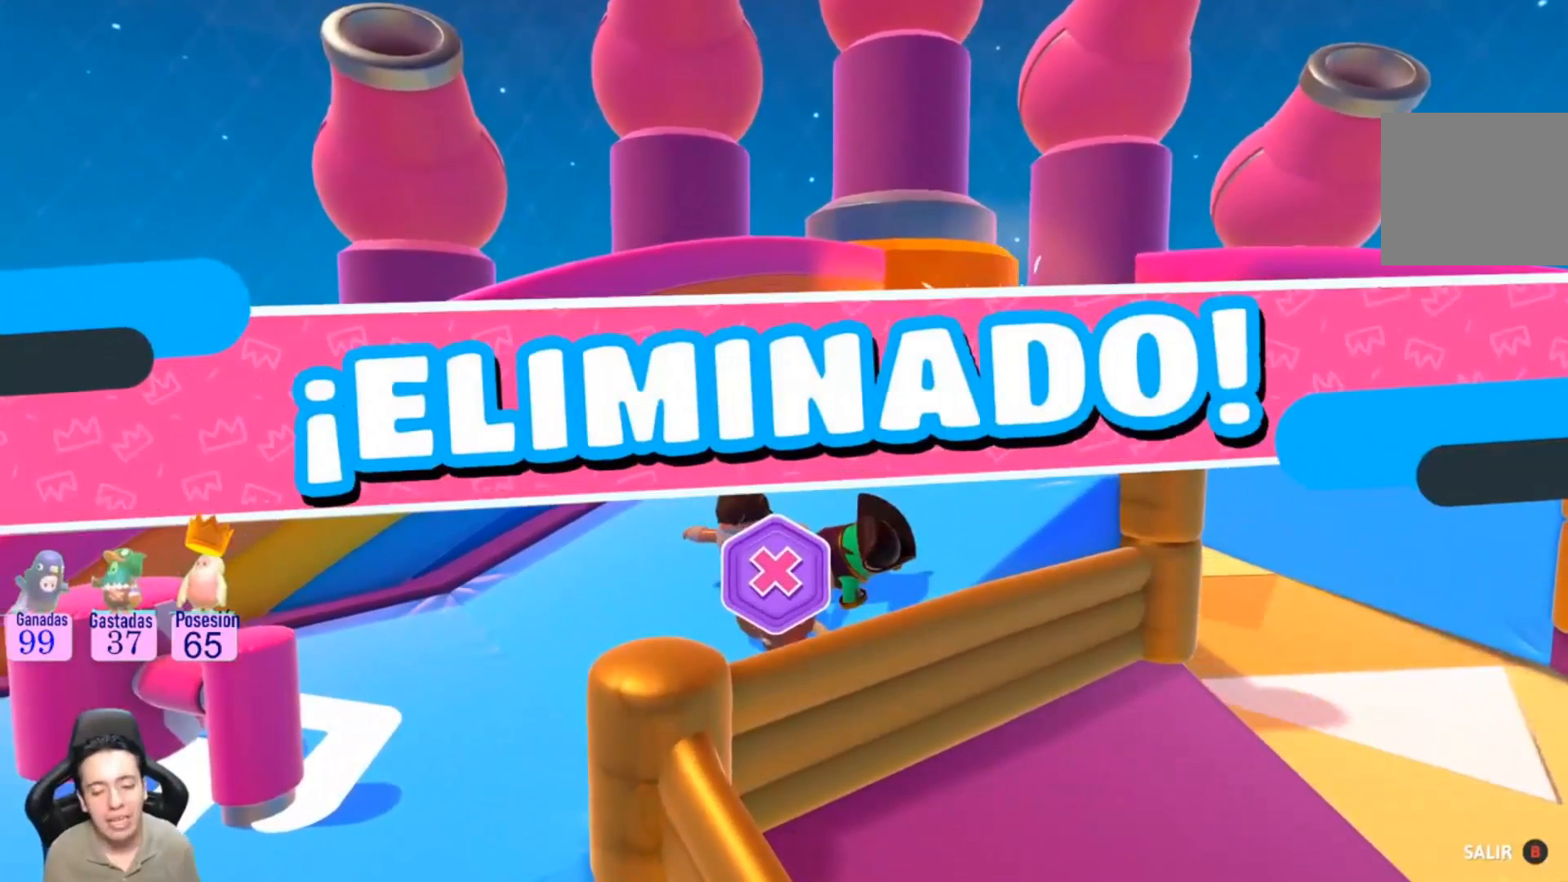
{"buttons": [], "left_stick": "center", "right_stick": "center", "events": []}
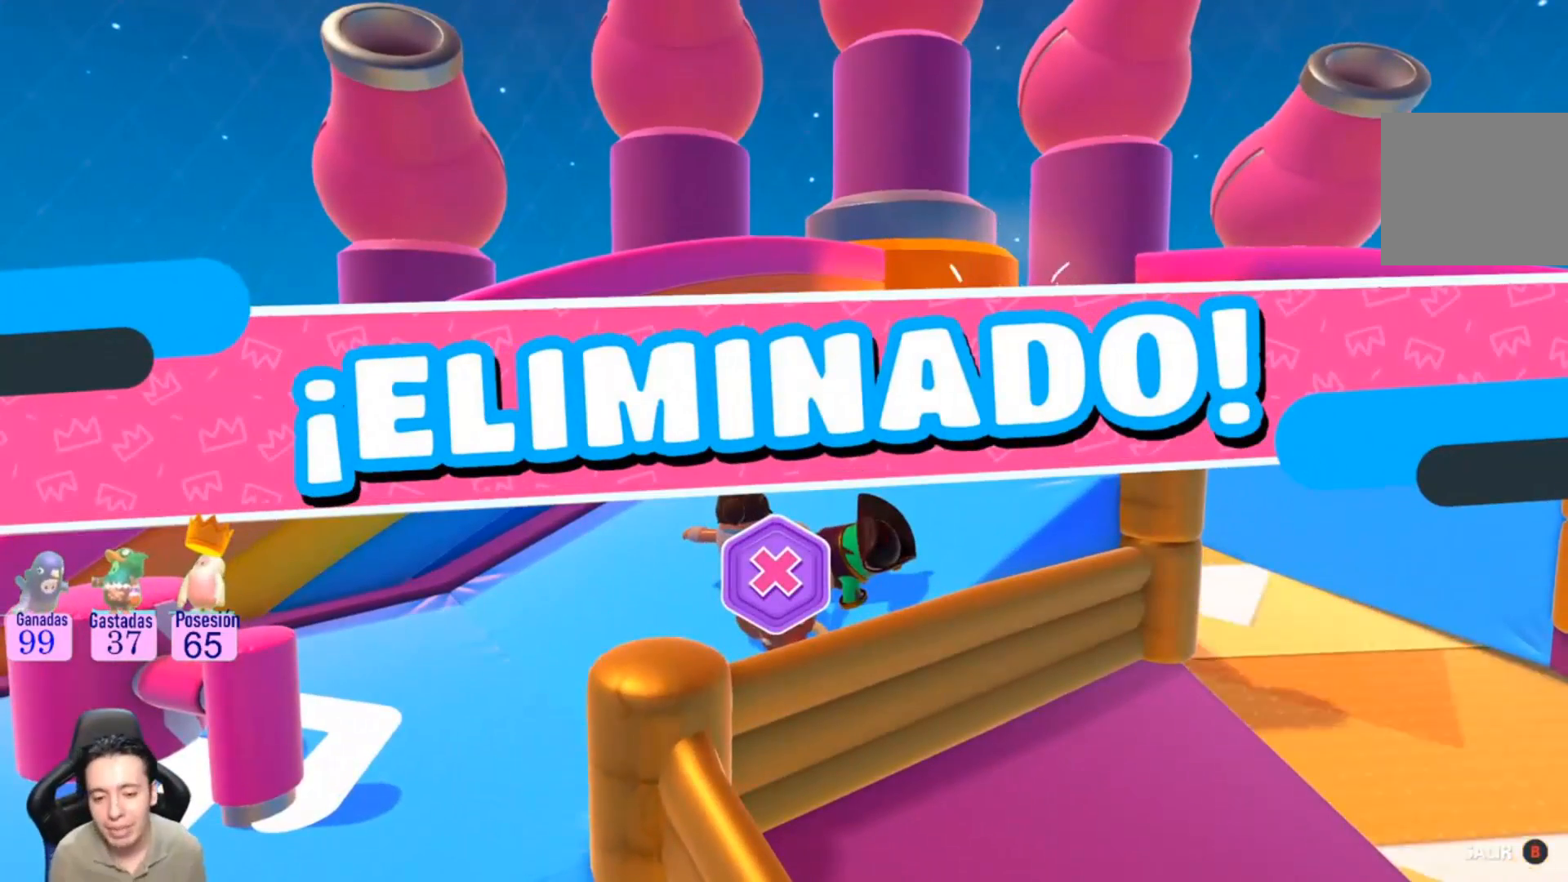
{"buttons": [], "left_stick": "center", "right_stick": "center", "events": []}
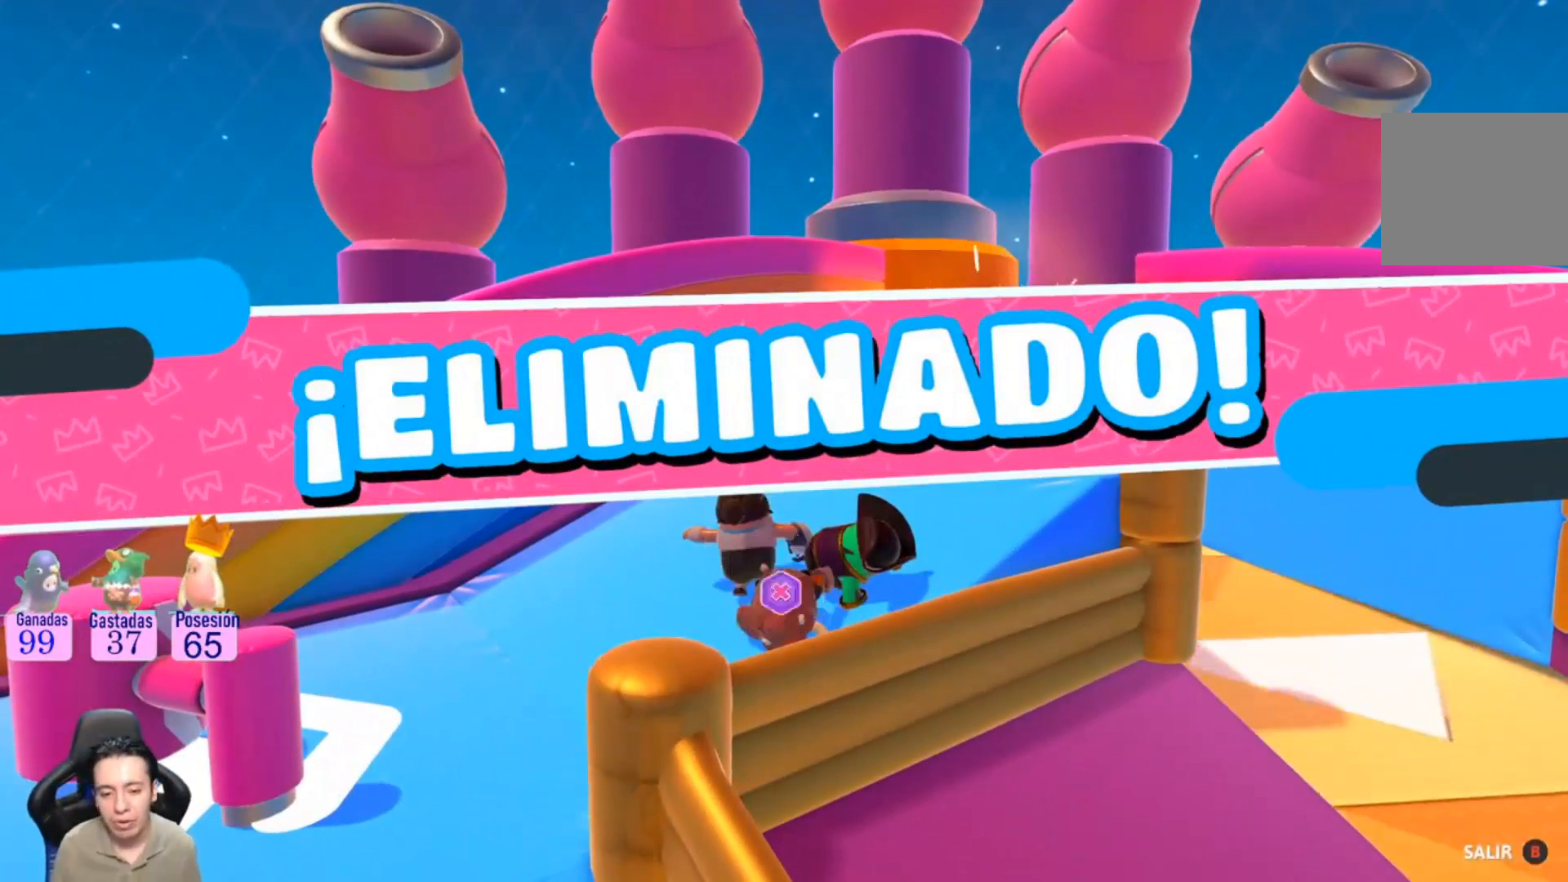
{"buttons": [], "left_stick": "center", "right_stick": "center", "events": []}
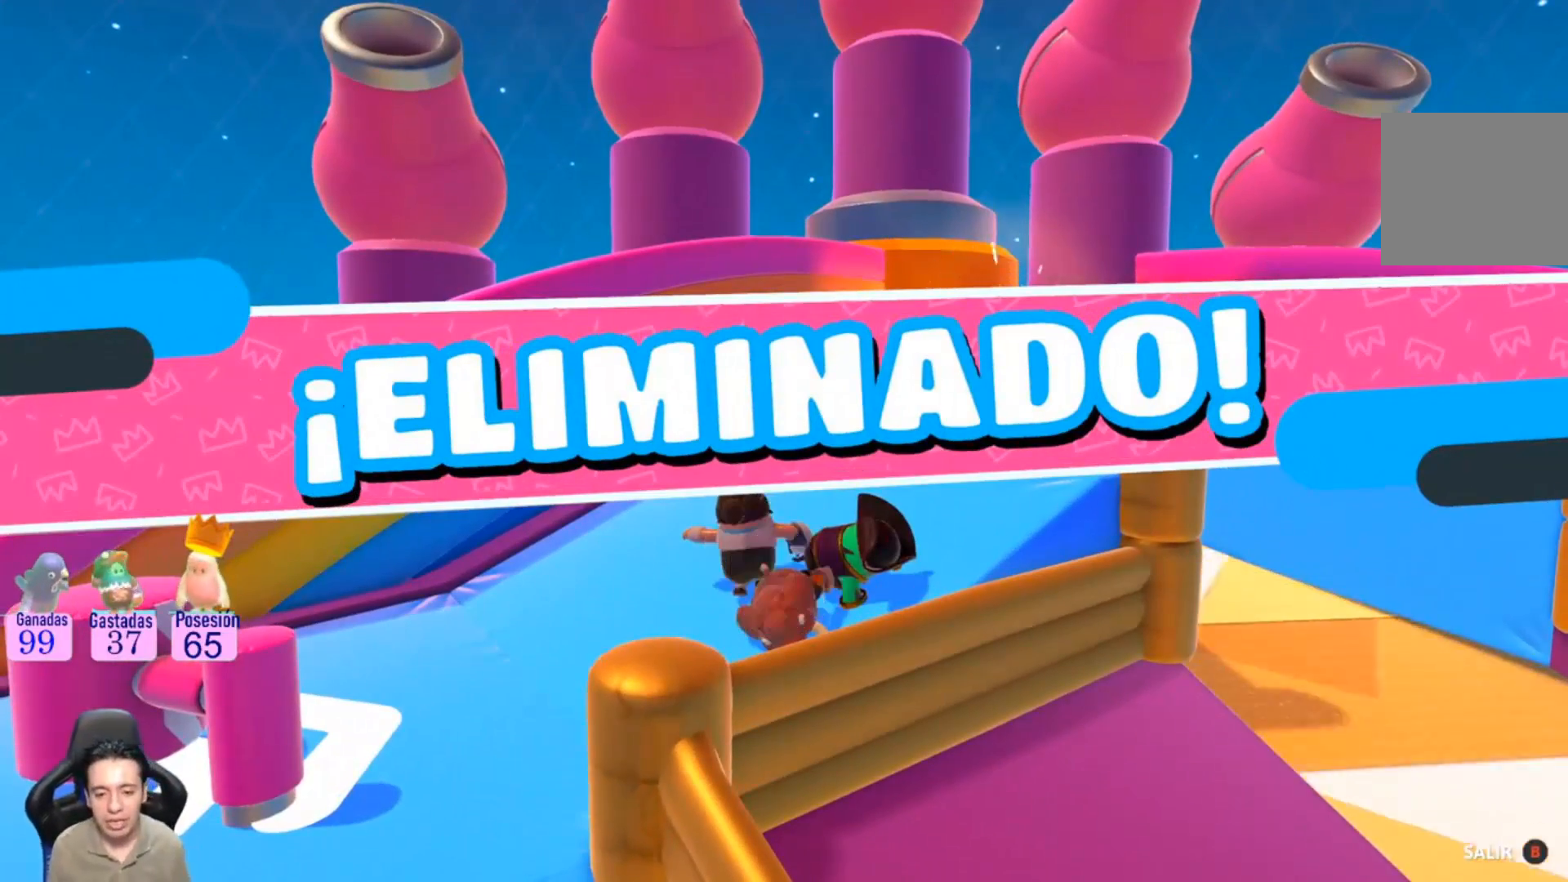
{"buttons": [], "left_stick": "center", "right_stick": "center", "events": []}